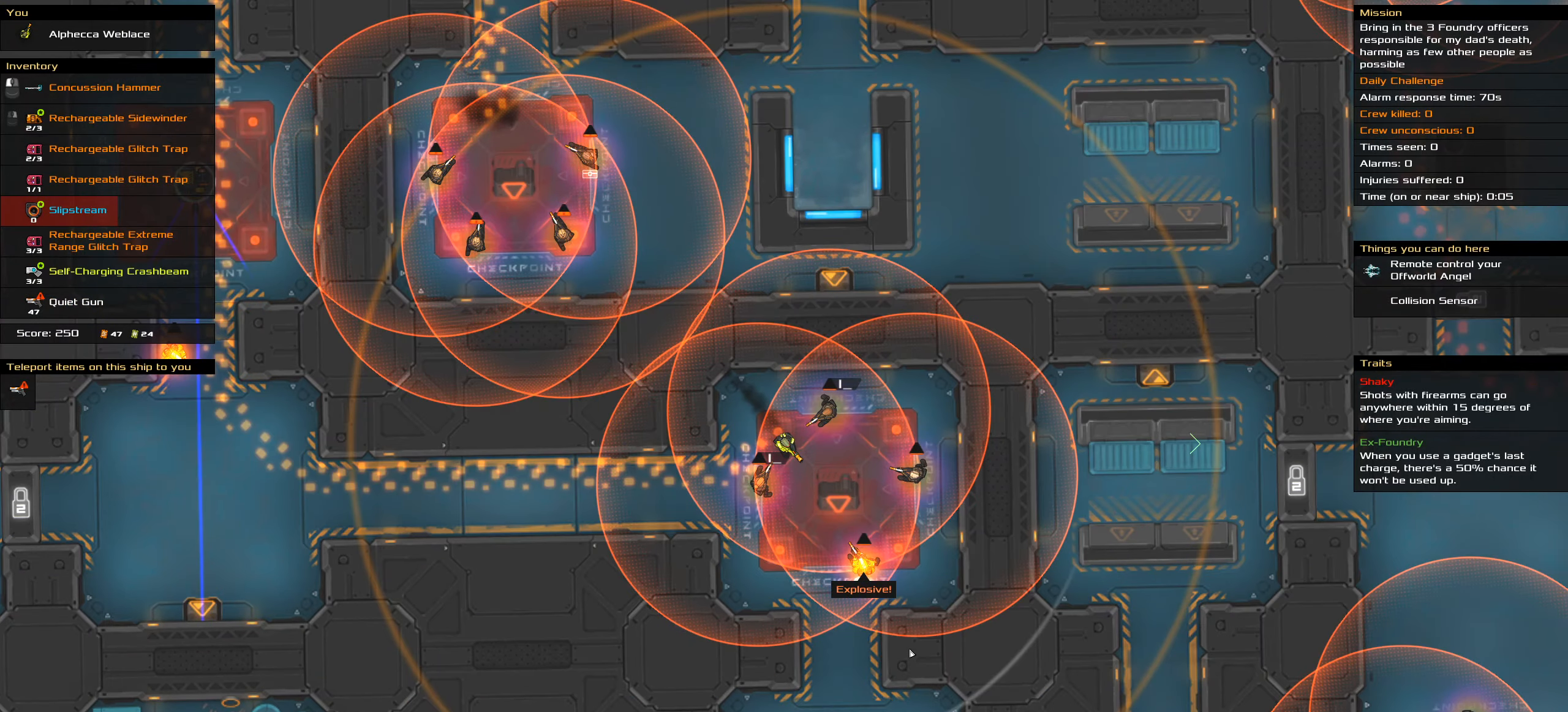
Gameplay with keyboard; each line is a JSON object with the keys held at the frame after it. "events" lists presses ("down") and releases ("up") of ".", "/", "0", "1", "2", "3", "4", "5", "6", "7", "8", "9", "a", "alt_l", "alt_r", "b", "backspace", "c", "caps_lock", "comma", "ctrl_l", "ctrl_r", "d", "down", "e", "equals", "f", "g", "h", "i", "j", "k", "l", "lbracket", "left", "m", "minus", "n", "o", "p", "q", "quote", "r", "rbracket", "return", "right", "s", "semicolon", "shift_l", "shift_r", "space", "super", "t", "tab", "tilde", "u", "up", "v", "w", "x", "y" and "z" between this image and that frame as [ms after this image, input, new state], when the widget could be followed in between. No other keys are recorded. Mouse input is not recorded.
{"keys": [], "events": [[183, "t", "down"], [233, "t", "up"]]}
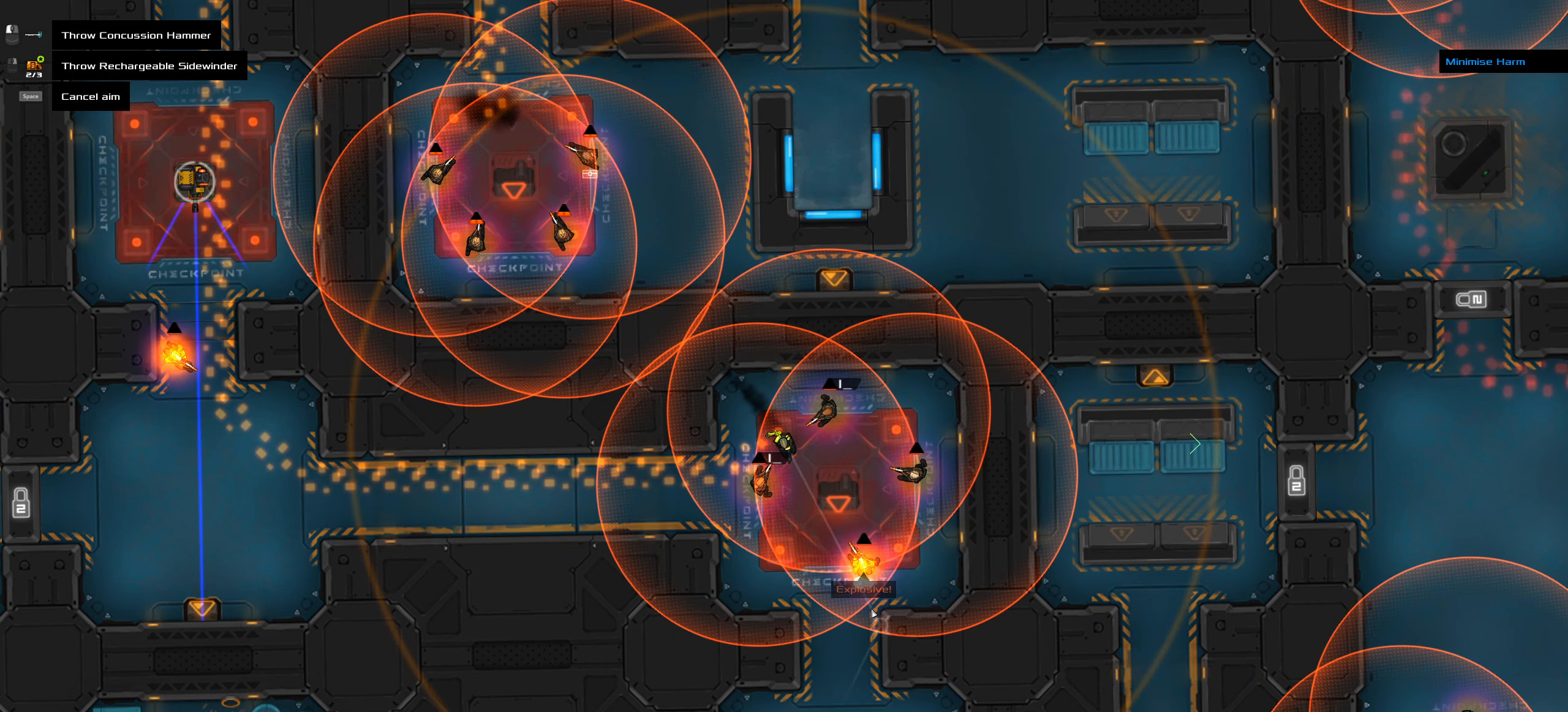
{"keys": [], "events": []}
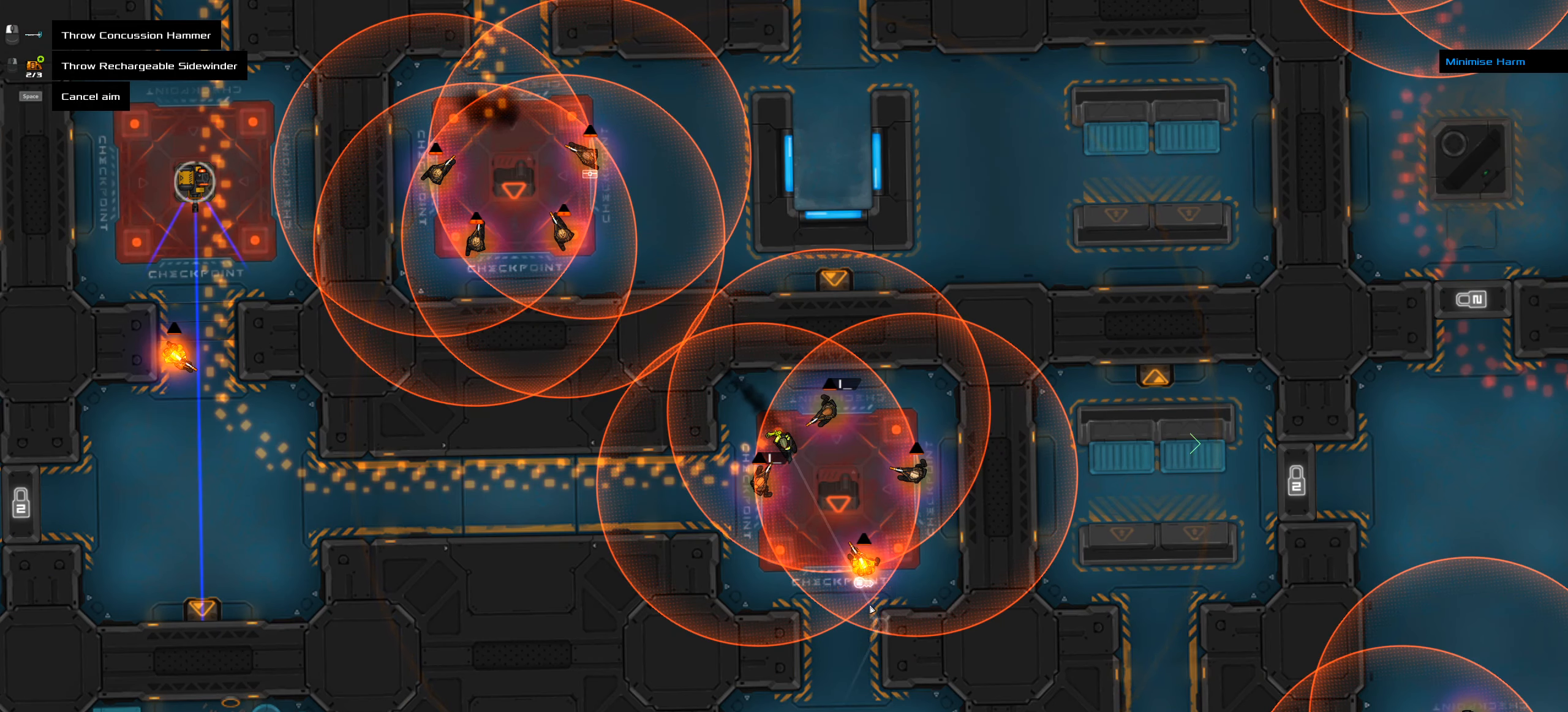
{"keys": [], "events": []}
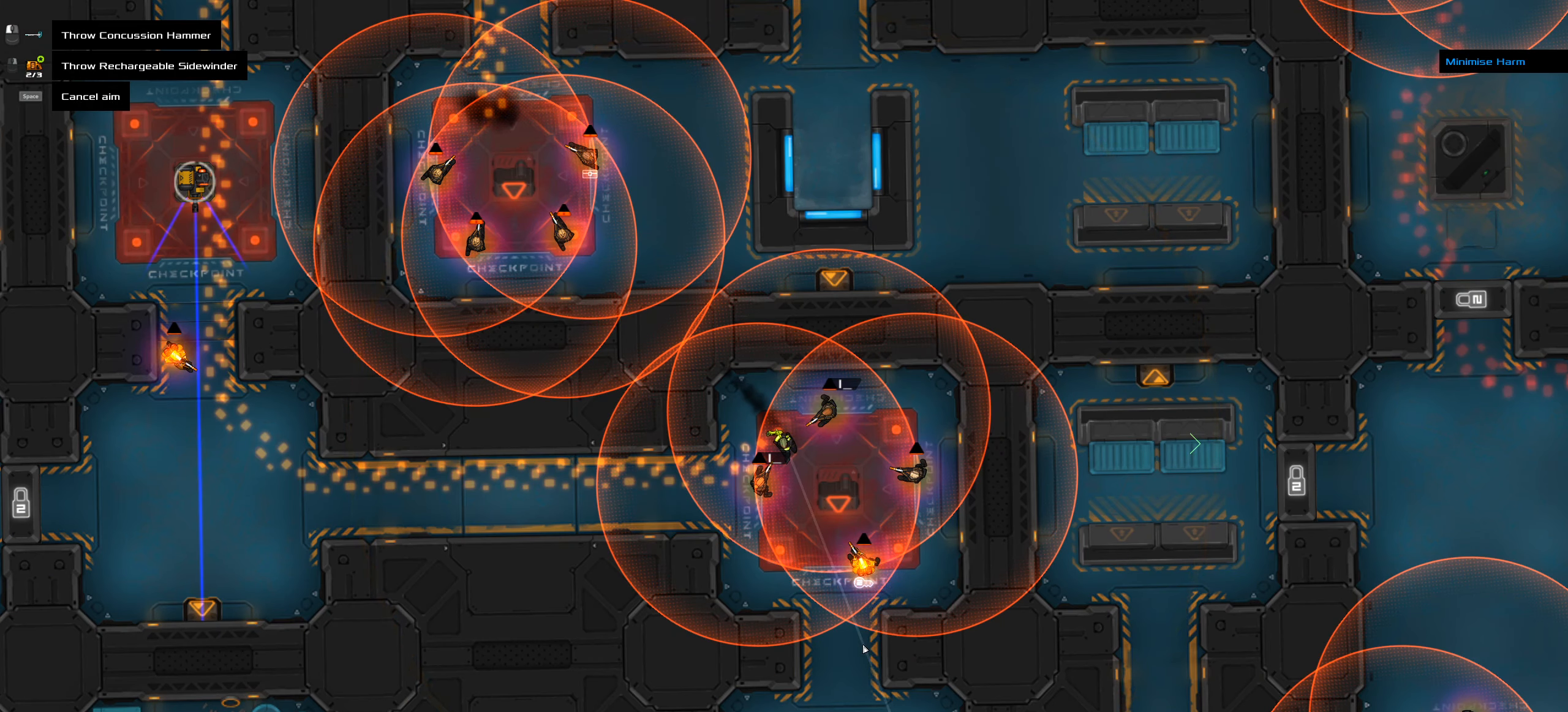
{"keys": [], "events": [[83, "ctrl_l", "down"], [467, "ctrl_l", "up"]]}
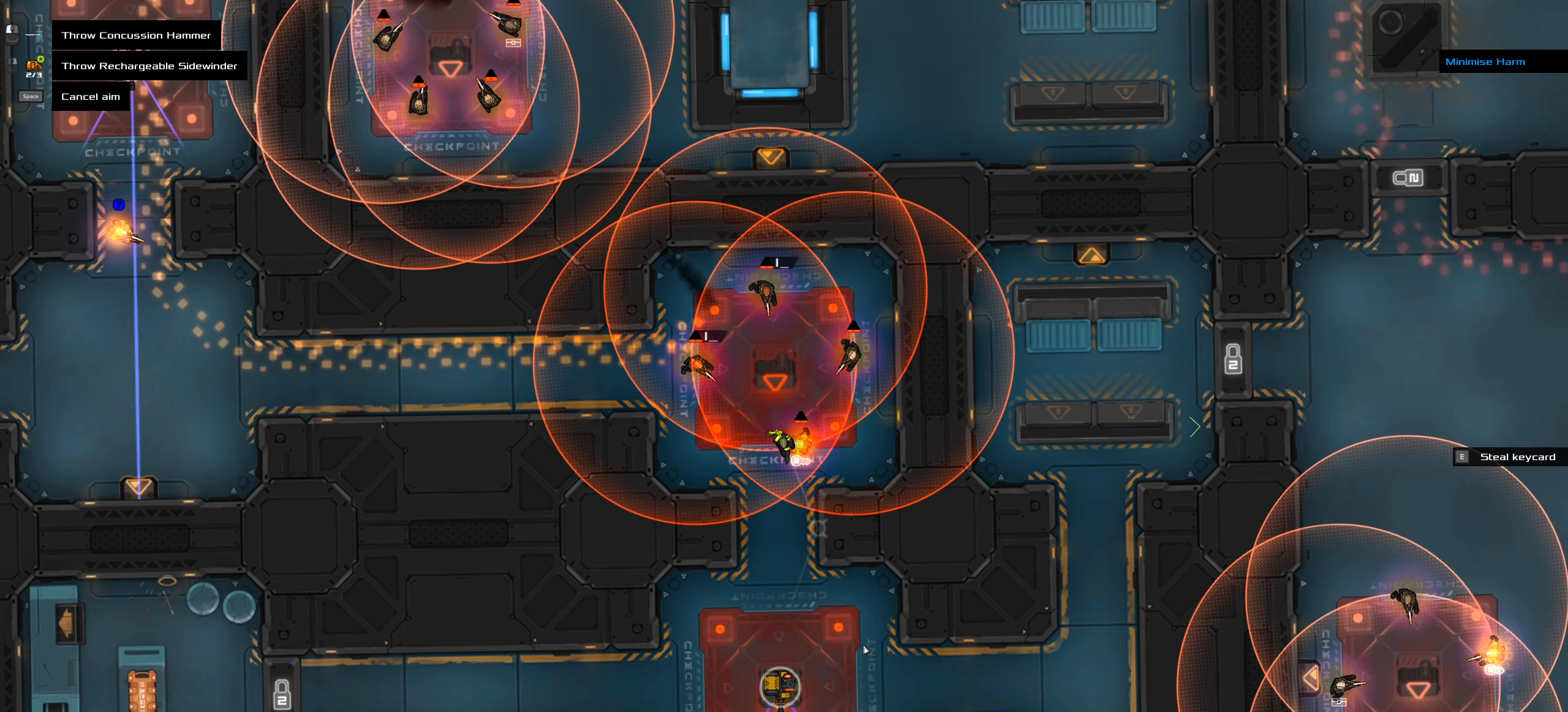
{"keys": [], "events": []}
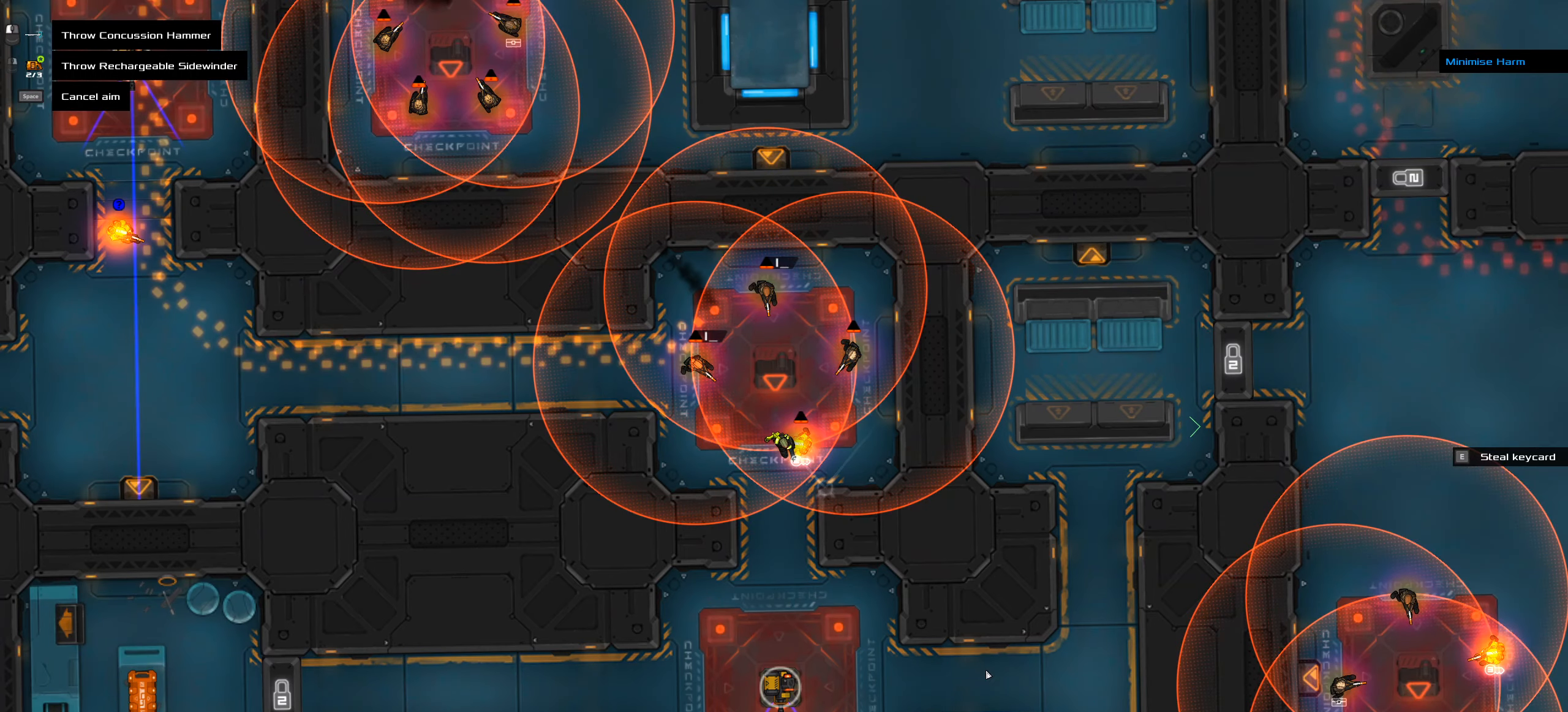
{"keys": [], "events": [[400, "space", "down"], [500, "space", "up"]]}
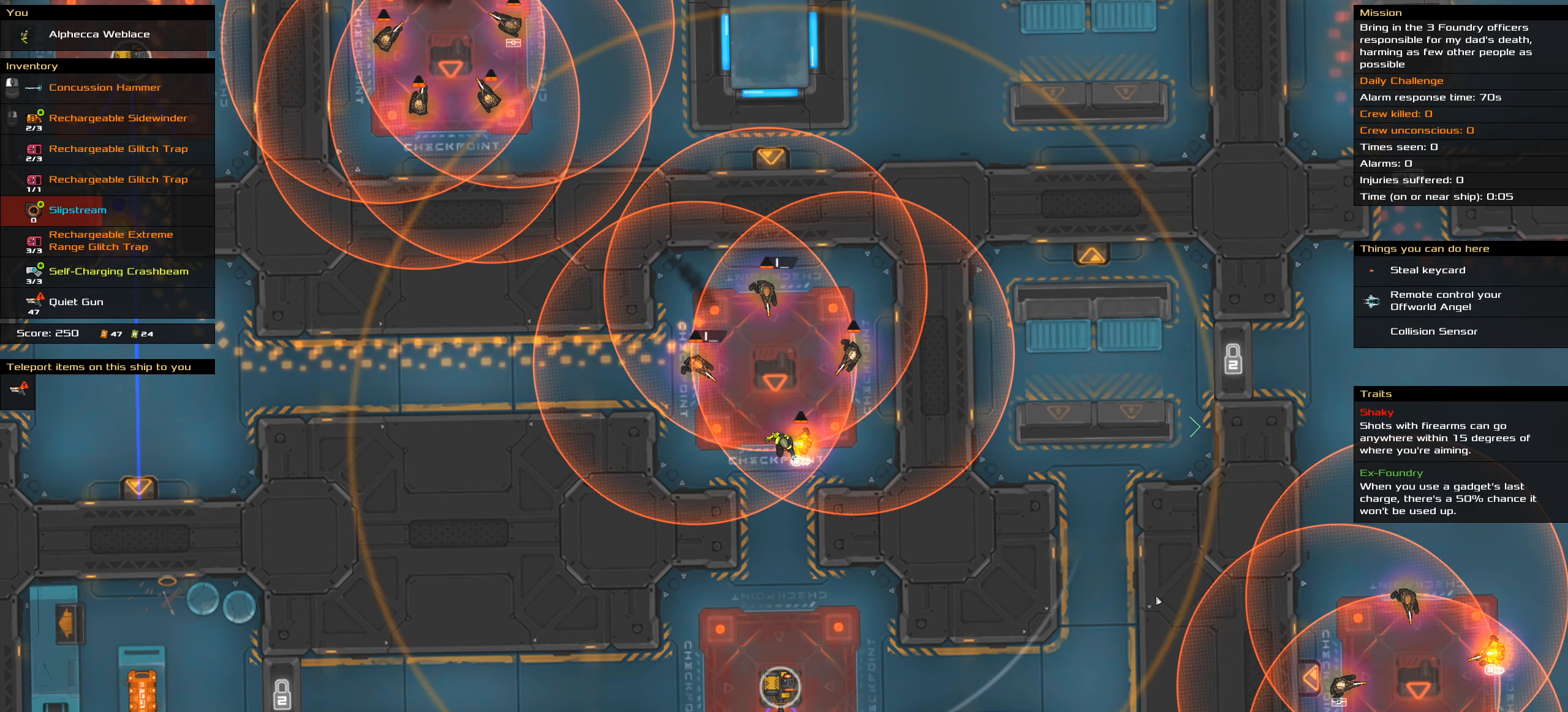
{"keys": ["ctrl_l"], "events": [[183, "ctrl_l", "down"]]}
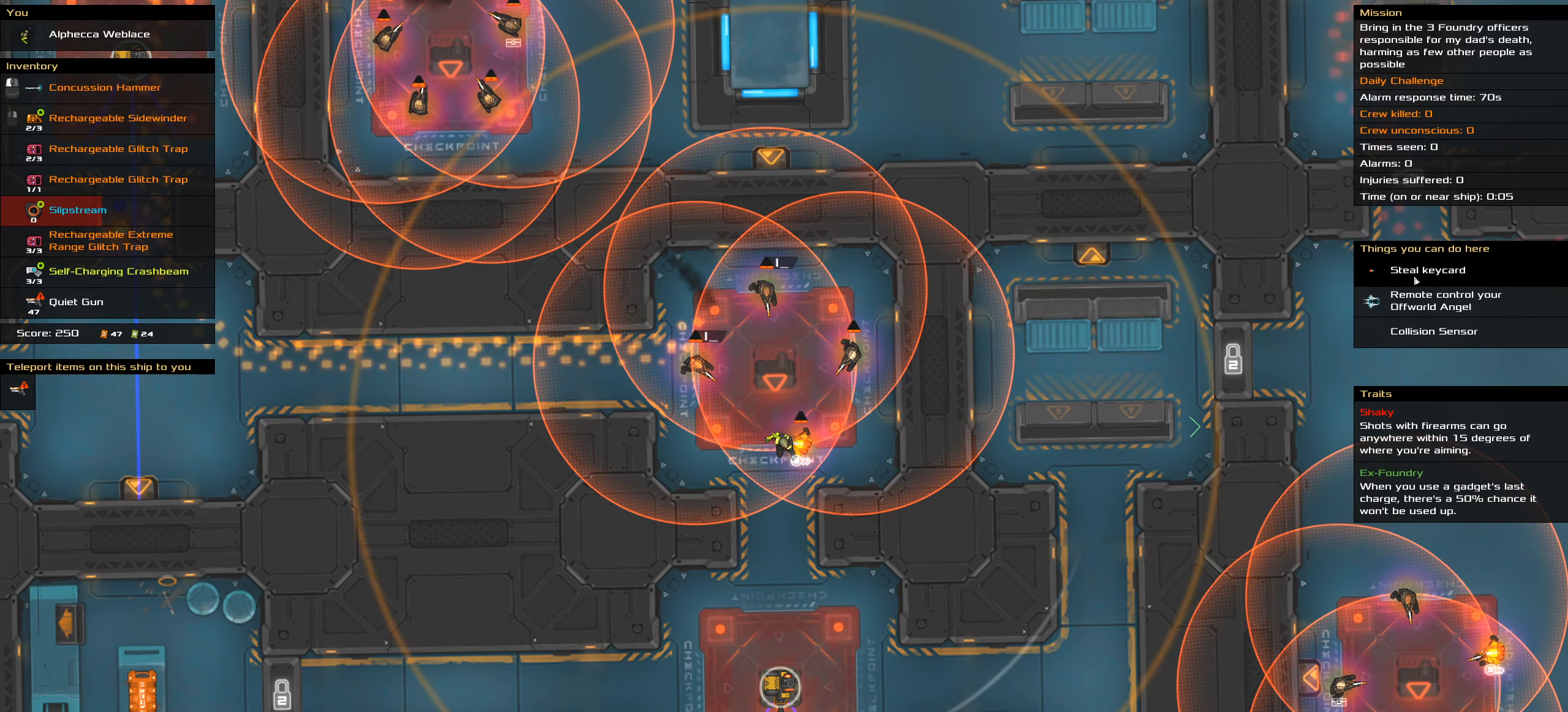
{"keys": ["ctrl_l"], "events": [[300, "space", "down"], [433, "space", "up"]]}
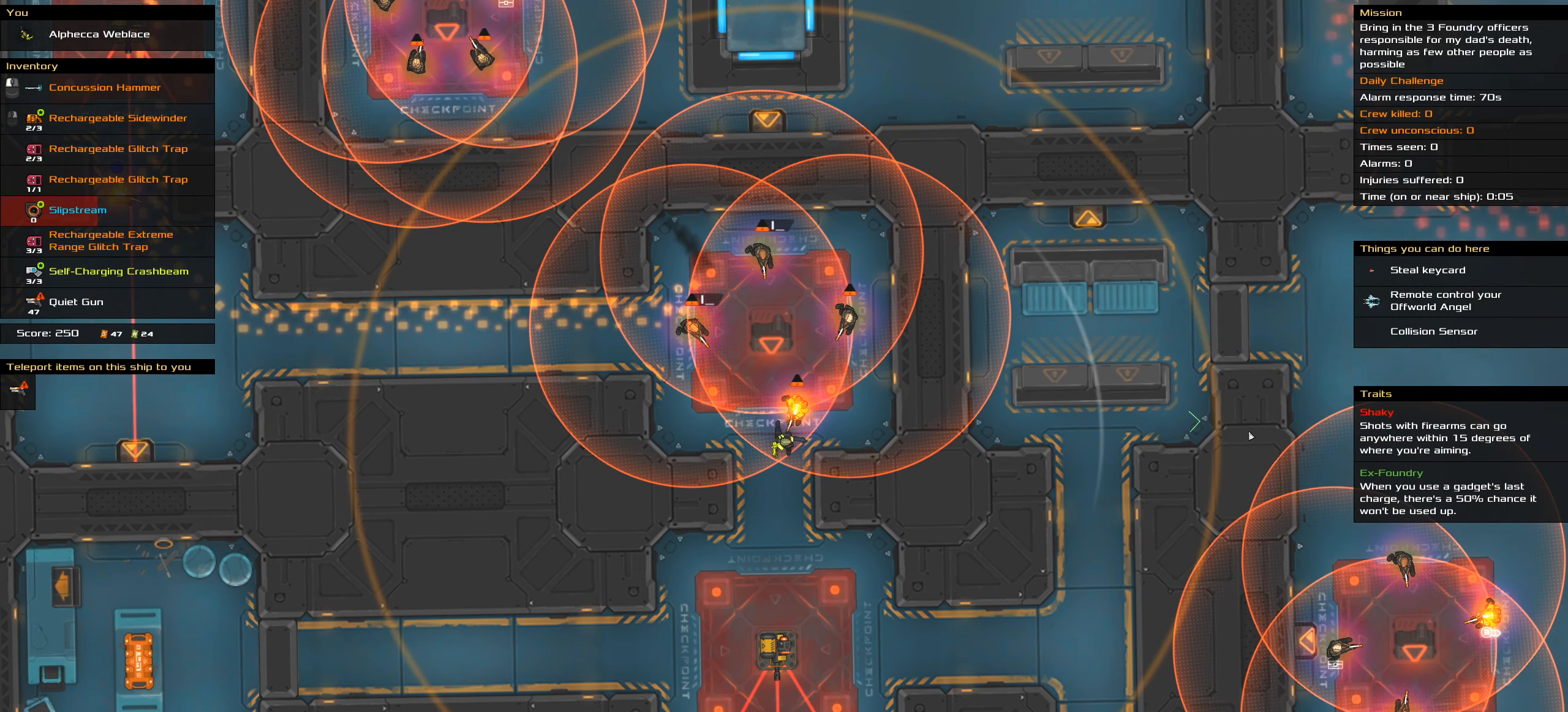
{"keys": [], "events": [[33, "ctrl_l", "up"], [350, "t", "down"], [500, "t", "up"]]}
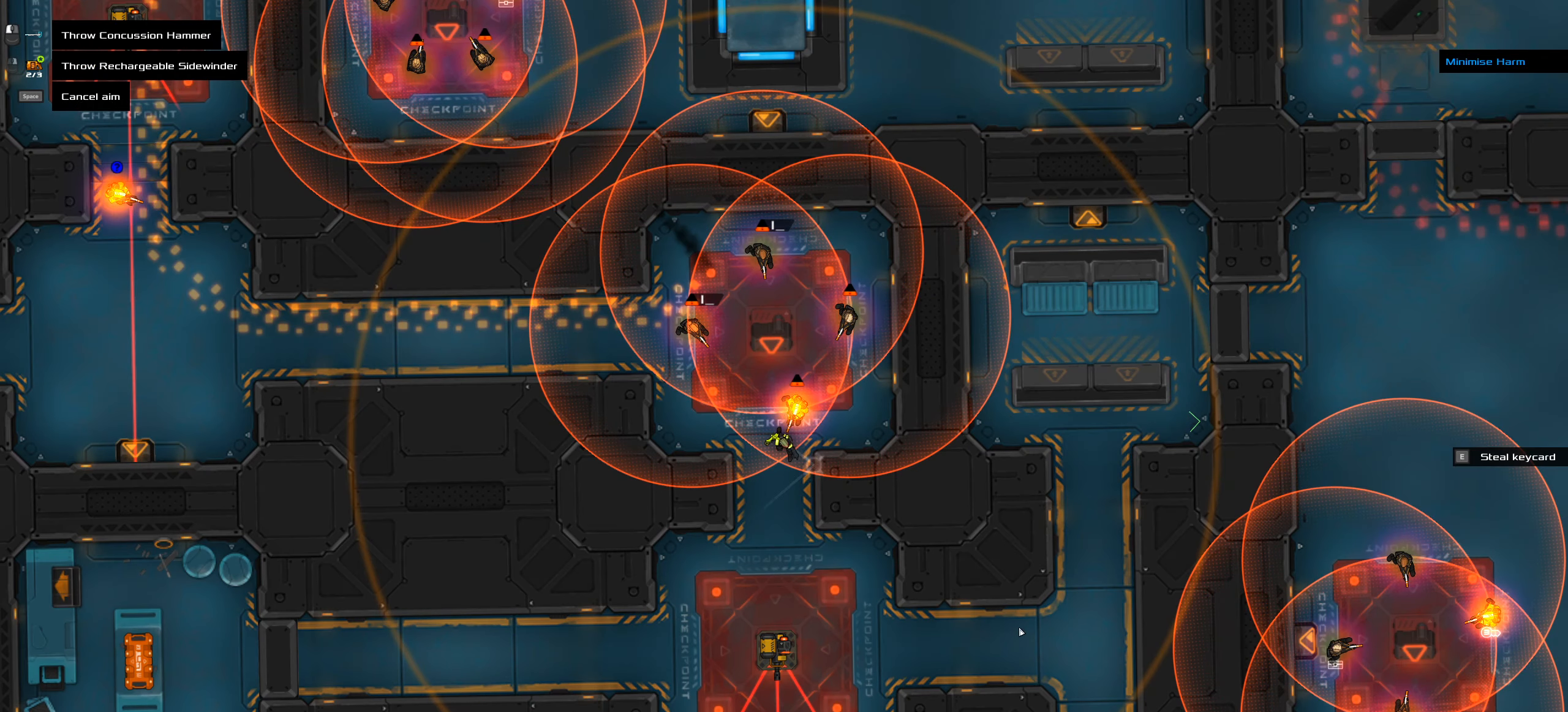
{"keys": [], "events": []}
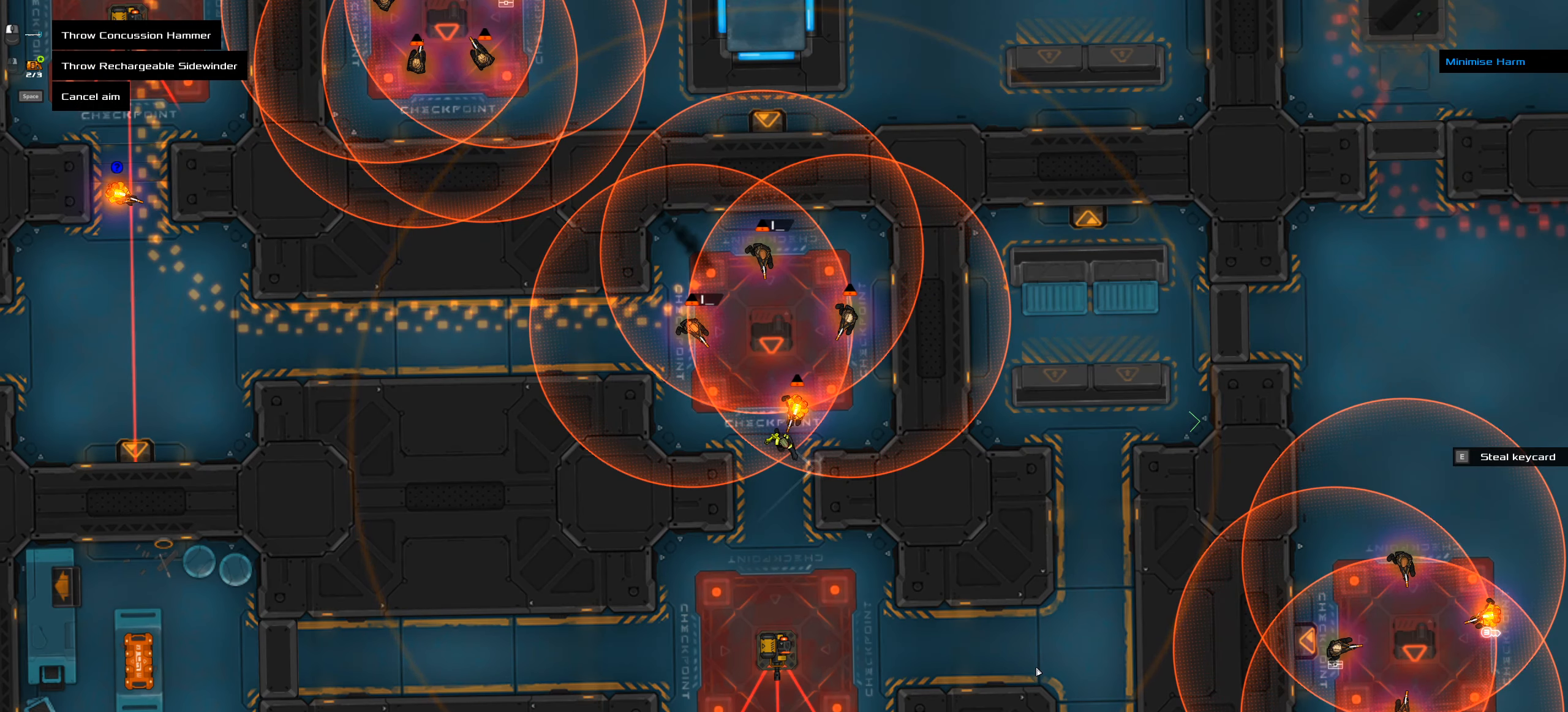
{"keys": [], "events": [[100, "ctrl_l", "down"], [483, "ctrl_l", "up"]]}
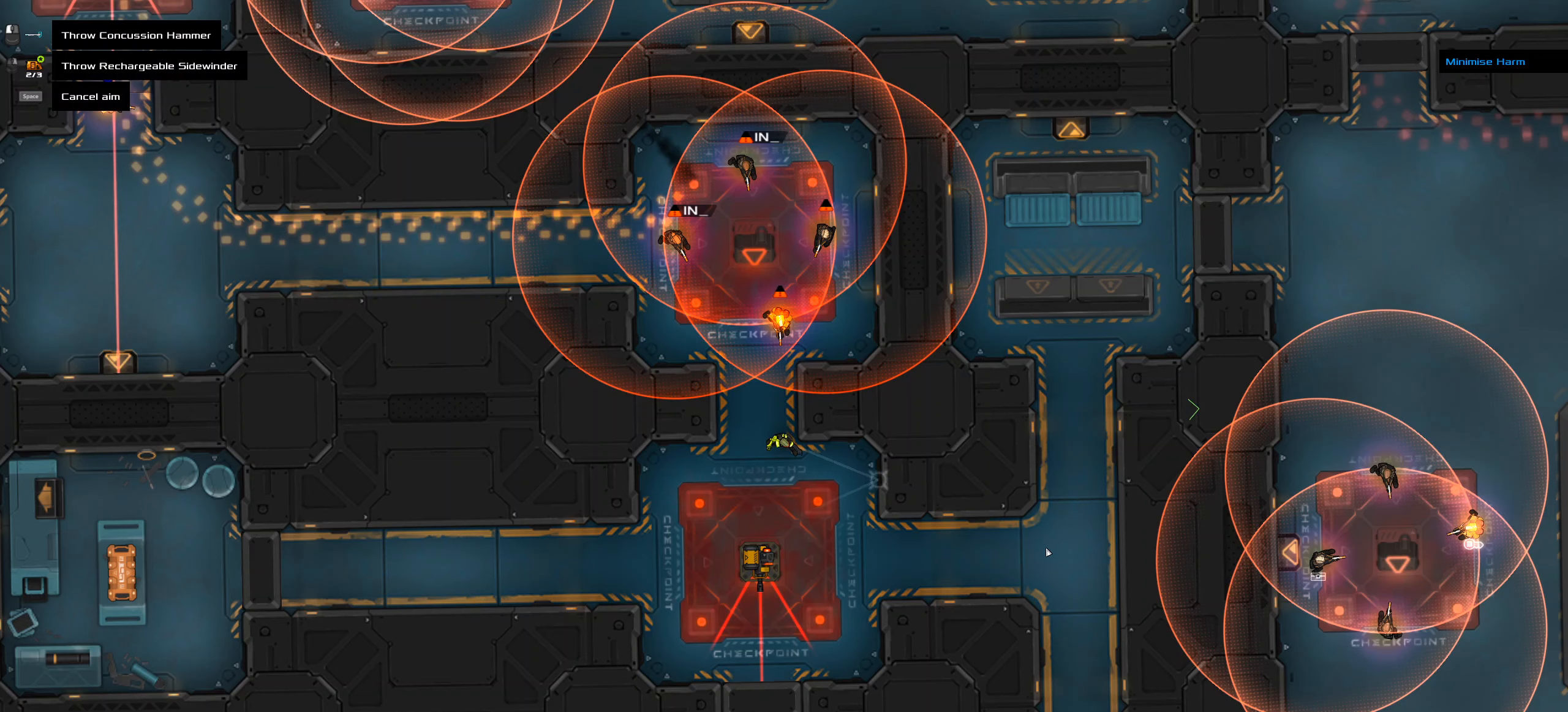
{"keys": [], "events": []}
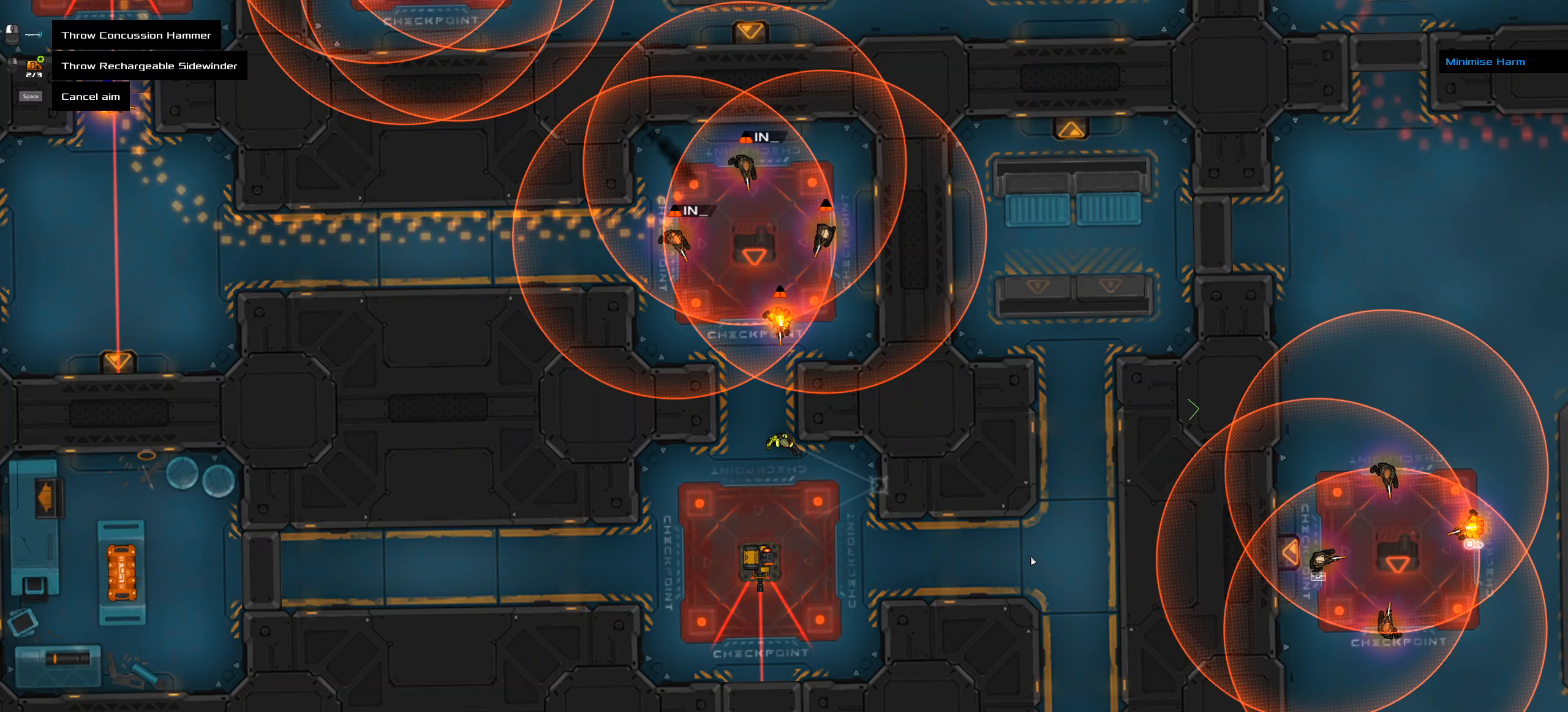
{"keys": ["ctrl_l"], "events": [[317, "ctrl_l", "down"]]}
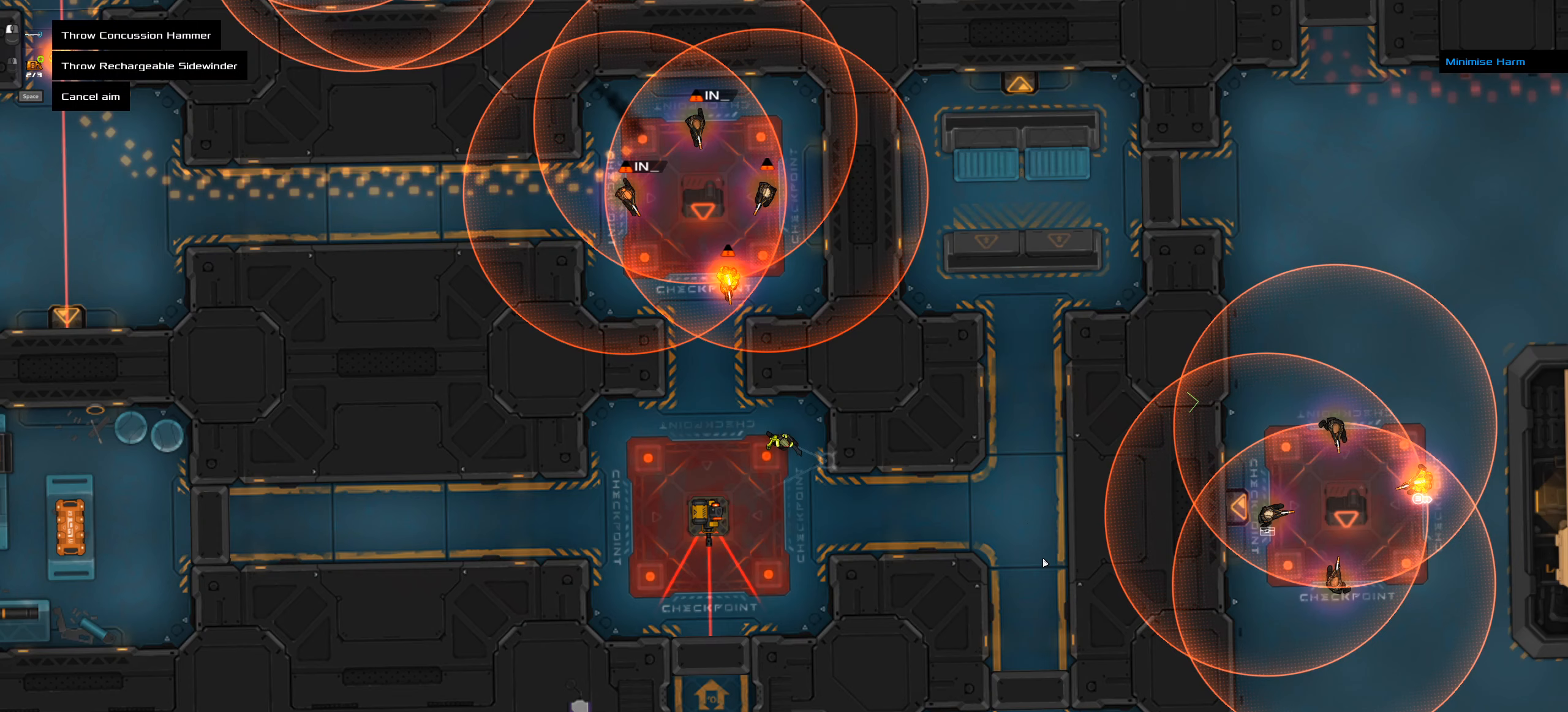
{"keys": [], "events": [[17, "ctrl_l", "up"]]}
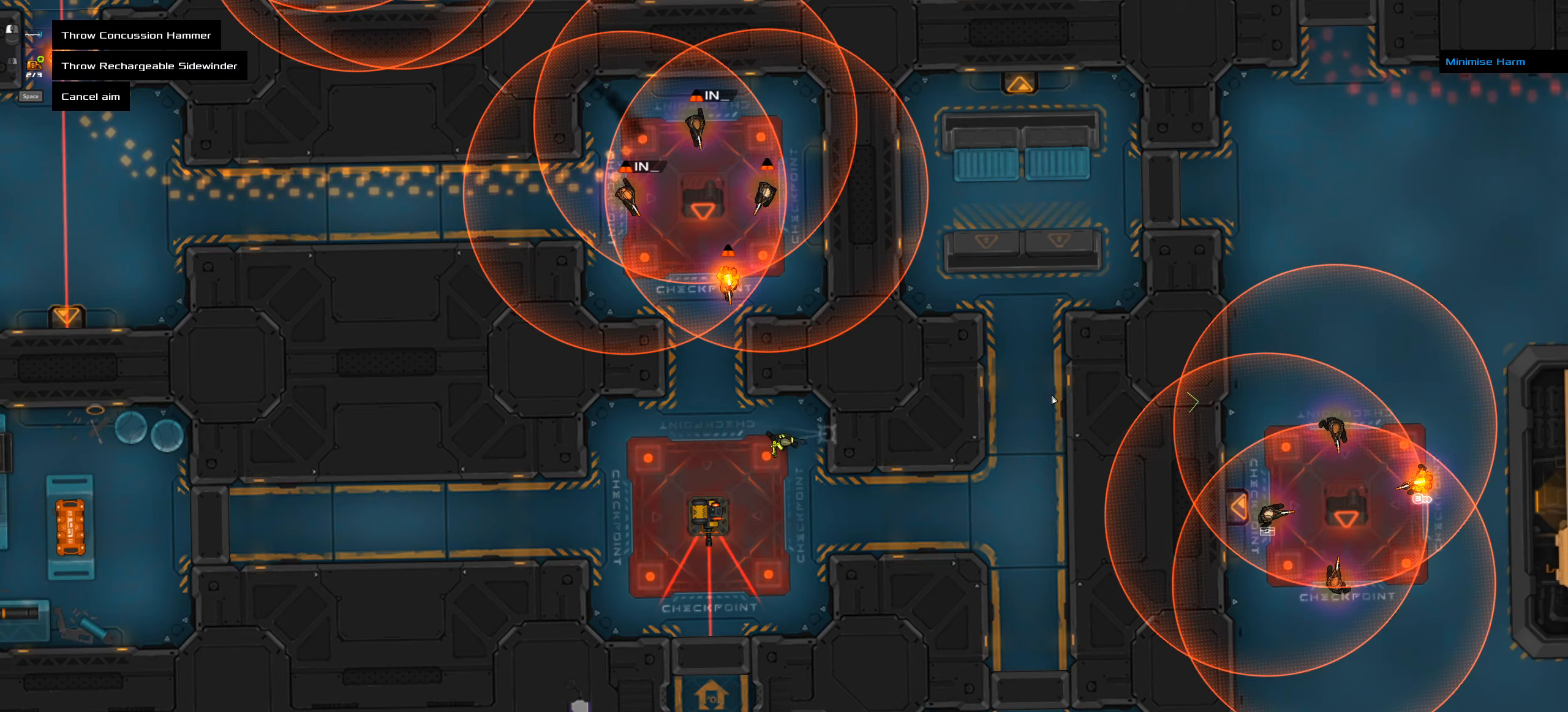
{"keys": [], "events": []}
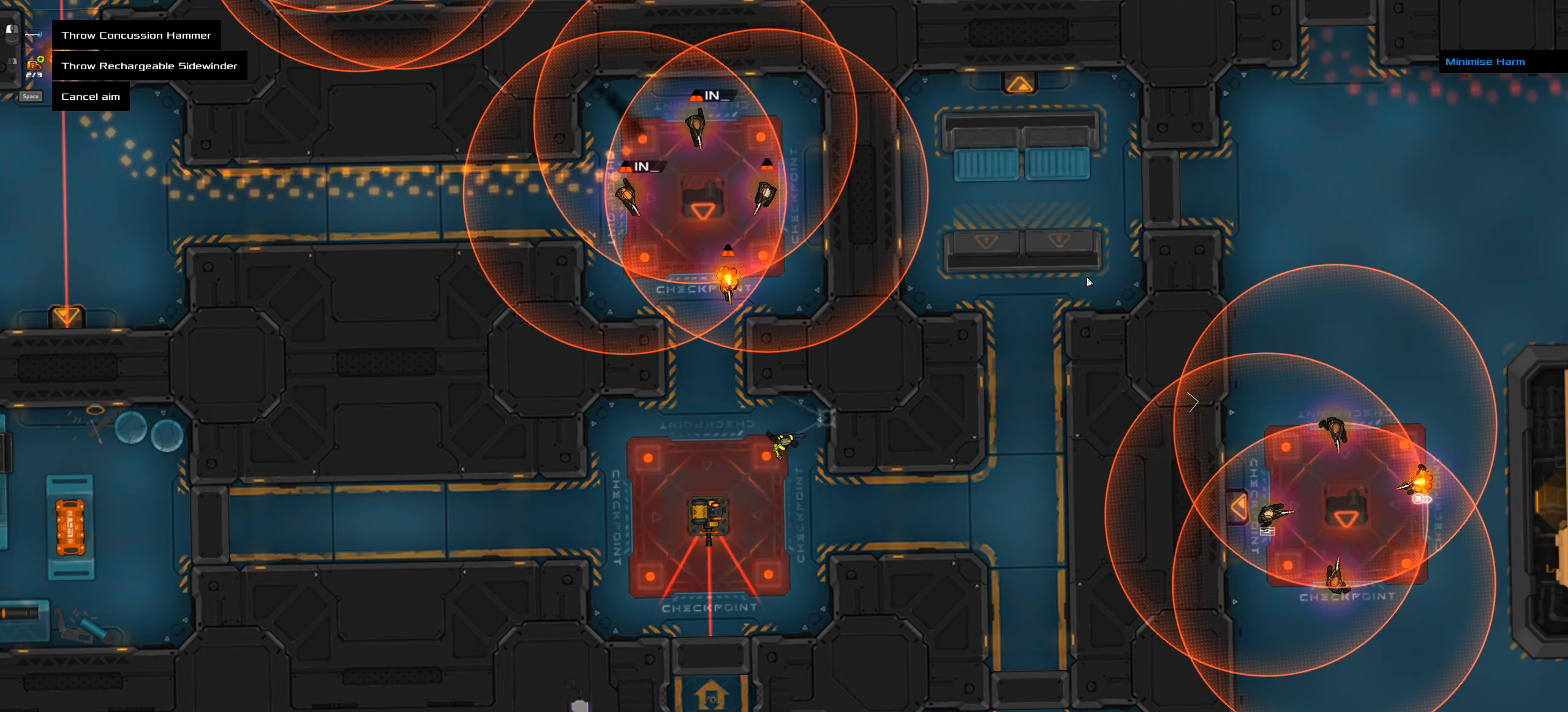
{"keys": [], "events": [[300, "ctrl_l", "down"], [467, "ctrl_l", "up"]]}